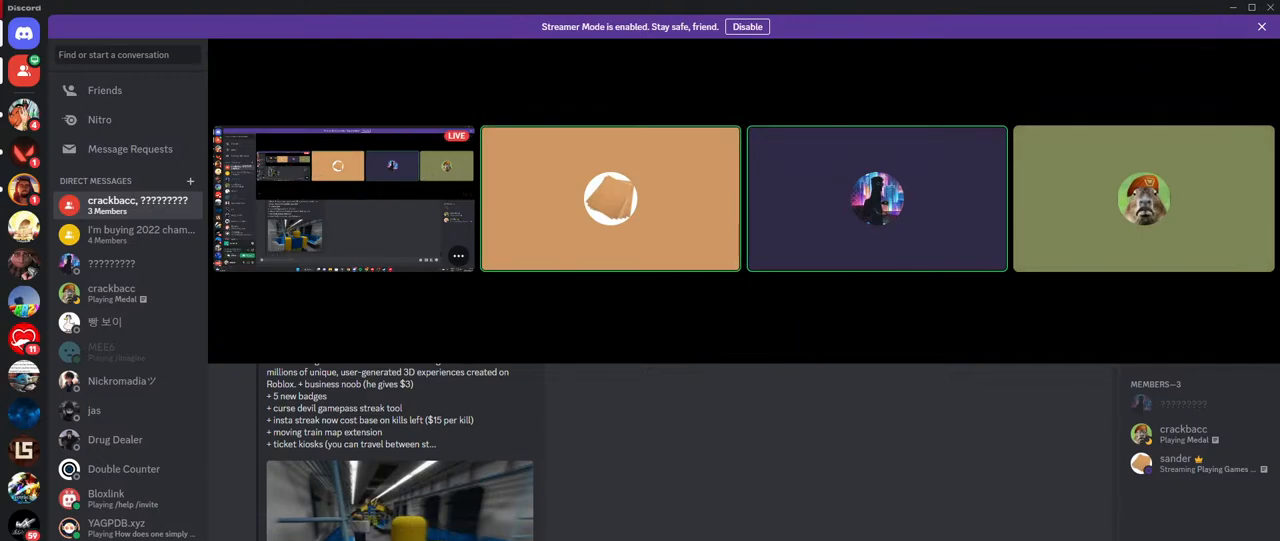
Gameplay with keyboard and mouse; each line is a JSON object with the keys and mouse buttons held at the frame after it. "events" lists presses ("down") and releases ("up") of "a", "ctrl", "d", "e", "f", "q", "r", "s", "shift", "space", "tab", "w", "mouse_left", "mouse_wheel", "mouse_right", "mouse_mb4" and "mouse_mb5" between this image and that frame as [ms after this image, input, new state], when the widget could be followed in between. "mouse_left", "mouse_wheel", "mouse_right", "mouse_mb4", "mouse_mb5" = the "left", "wheel", "right", "mb4", "mb5" buttons of the "mouse" list. No other keys are recorded. "wheel" means that the mouse wheel is clicked or scrolled. Mouse movement is not recorded.
{"keys": [], "mouse": ["left"], "events": [[450, "mouse_left", "down"]]}
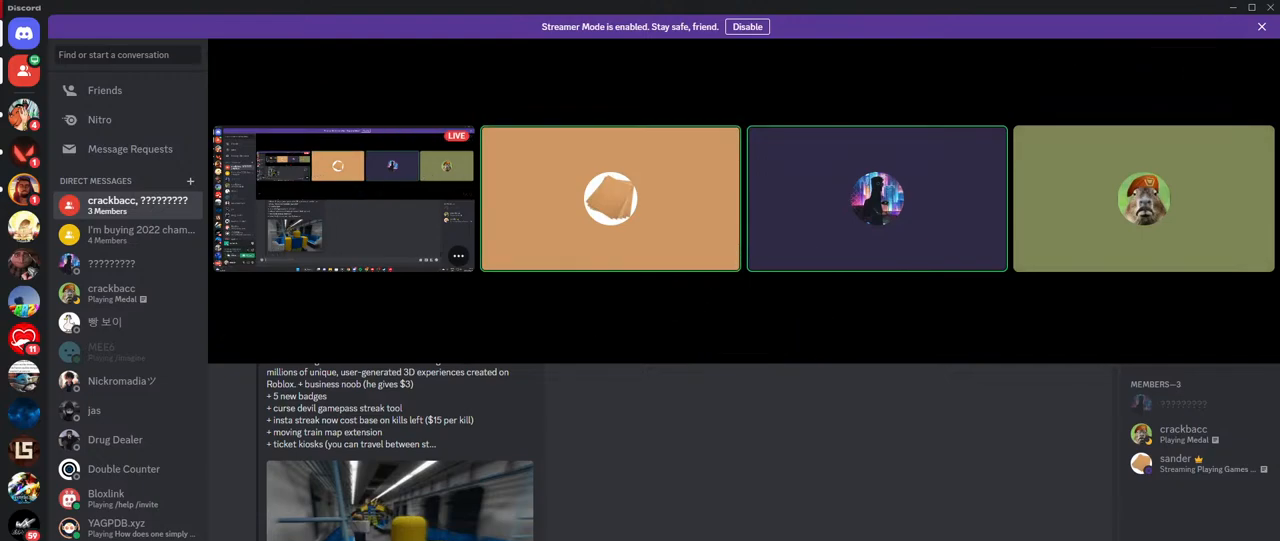
{"keys": [], "mouse": [], "events": [[34, "mouse_left", "up"]]}
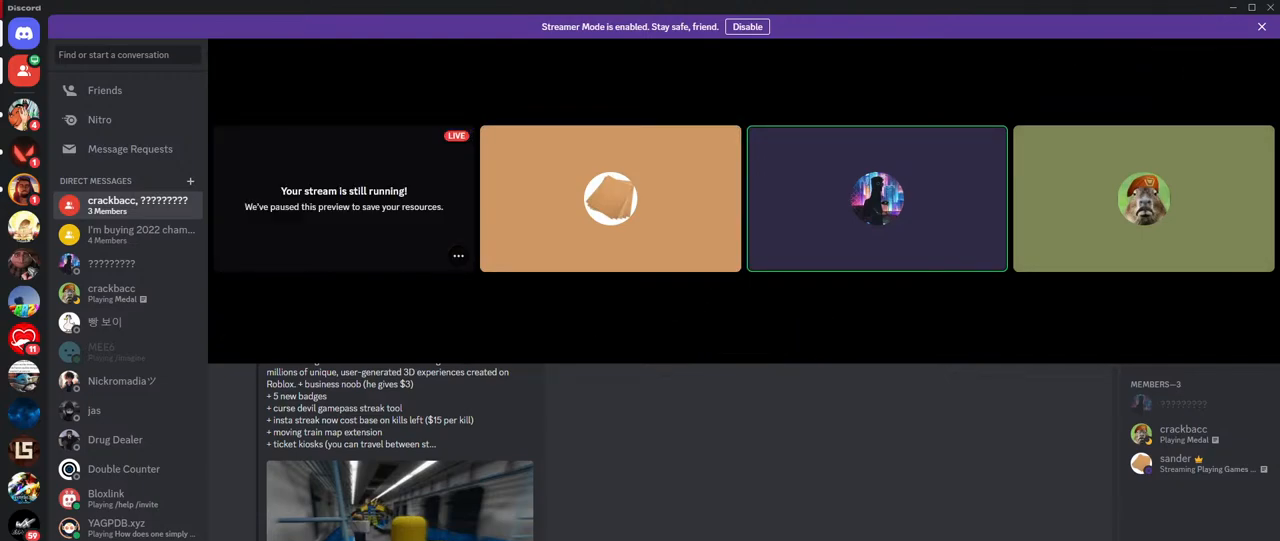
{"keys": [], "mouse": [], "events": [[17, "mouse_left", "down"], [84, "mouse_left", "up"]]}
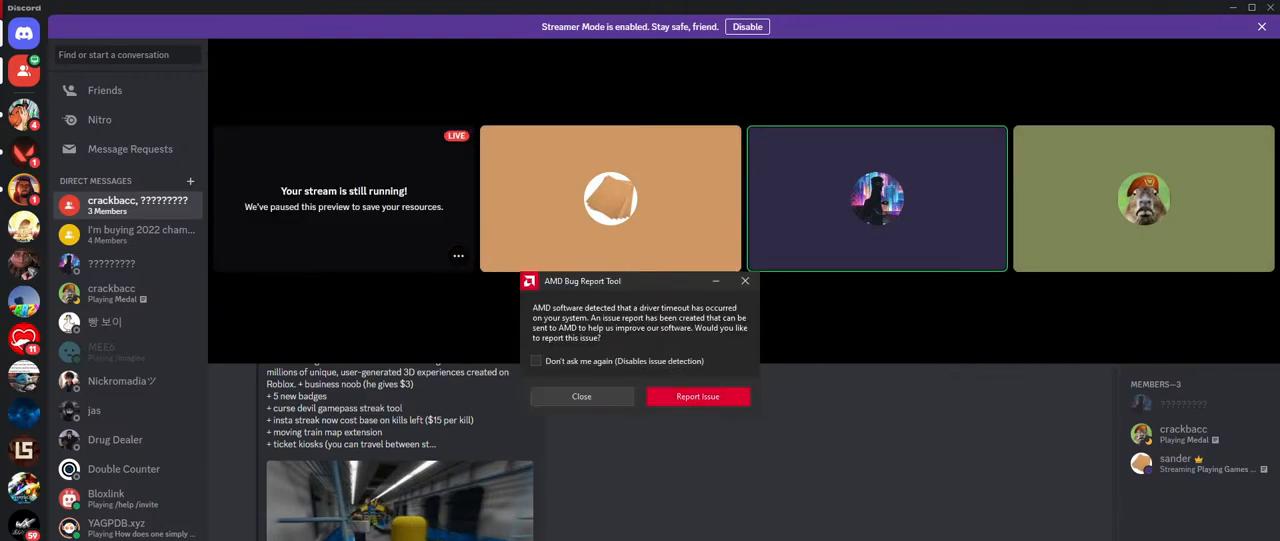
{"keys": [], "mouse": [], "events": []}
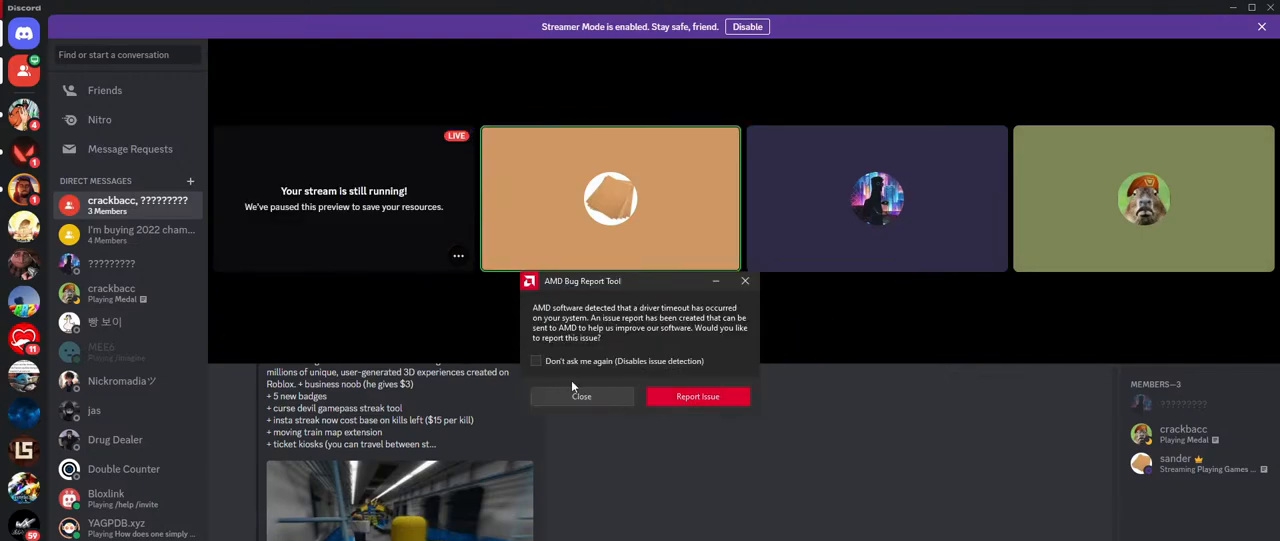
{"keys": [], "mouse": [], "events": [[234, "mouse_left", "down"], [300, "mouse_left", "up"]]}
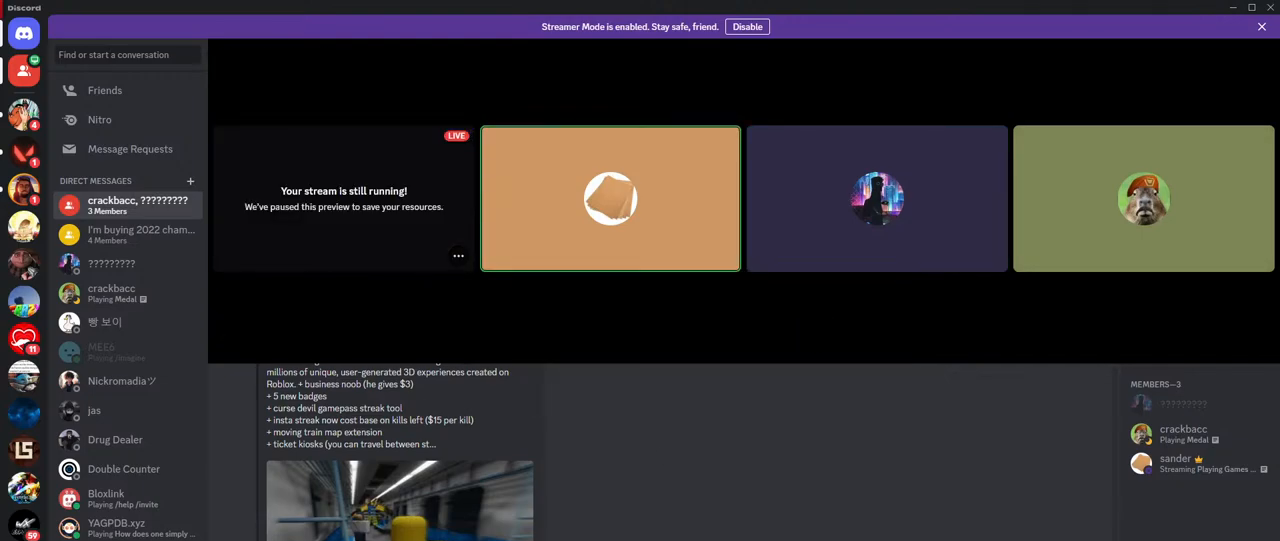
{"keys": [], "mouse": [], "events": []}